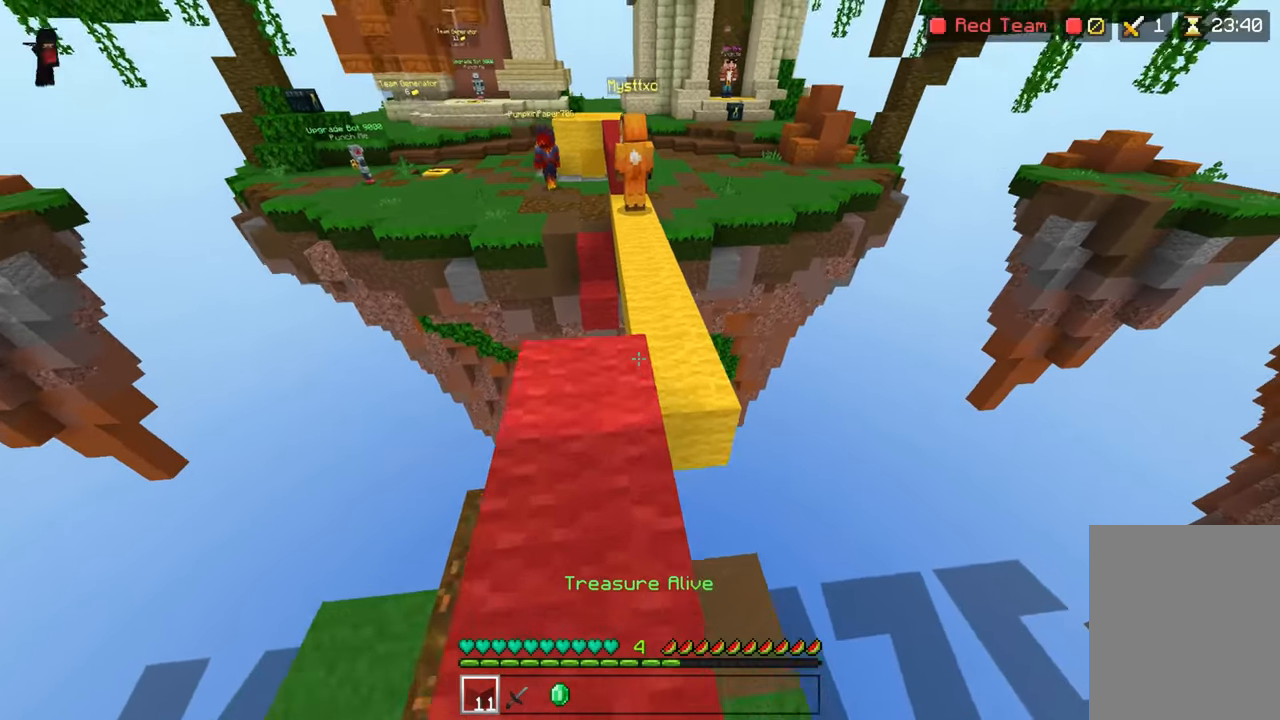
Gameplay with keyboard; each line is a JSON object with the keys held at the frame after it. "events" lists presses ("down") and releases ("up") of "down", "left", "right", "space" and "up" between this image and that frame as [ms after this image, input, new state], when the widget could be followed in between. No other keys are recorded. Mouse input is not recorded.
{"keys": ["up"]}
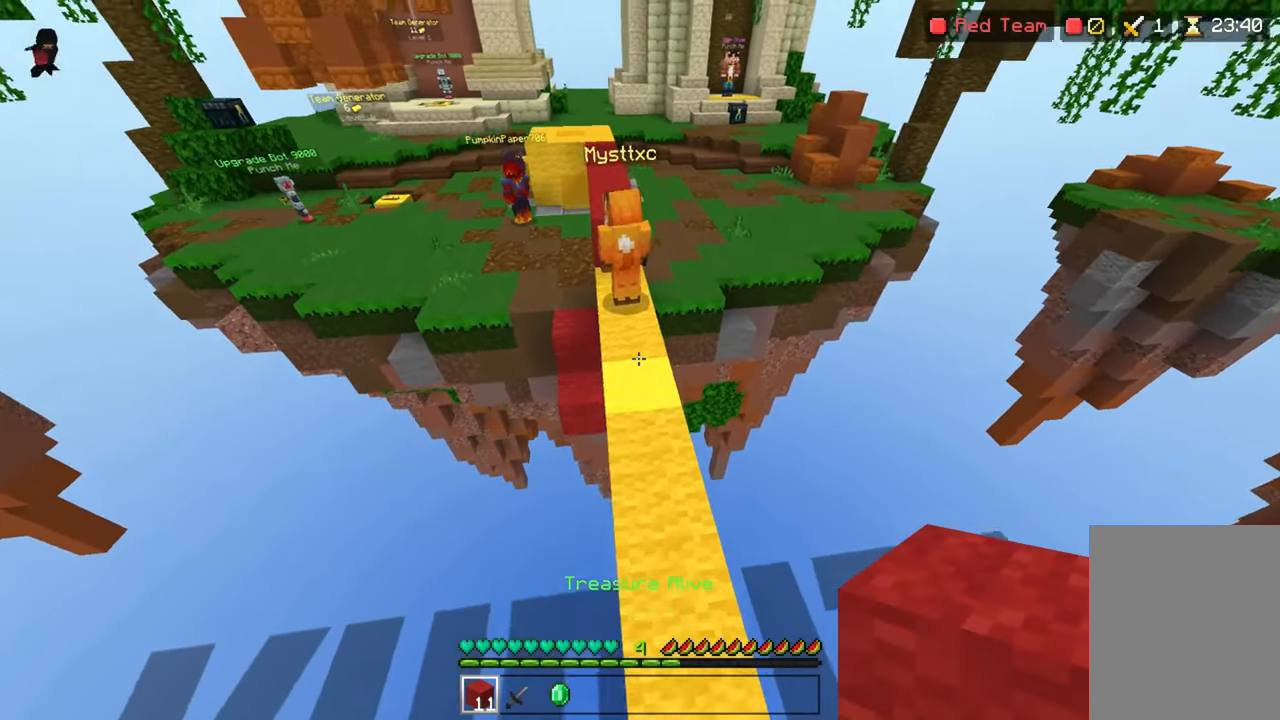
{"keys": ["up"], "events": []}
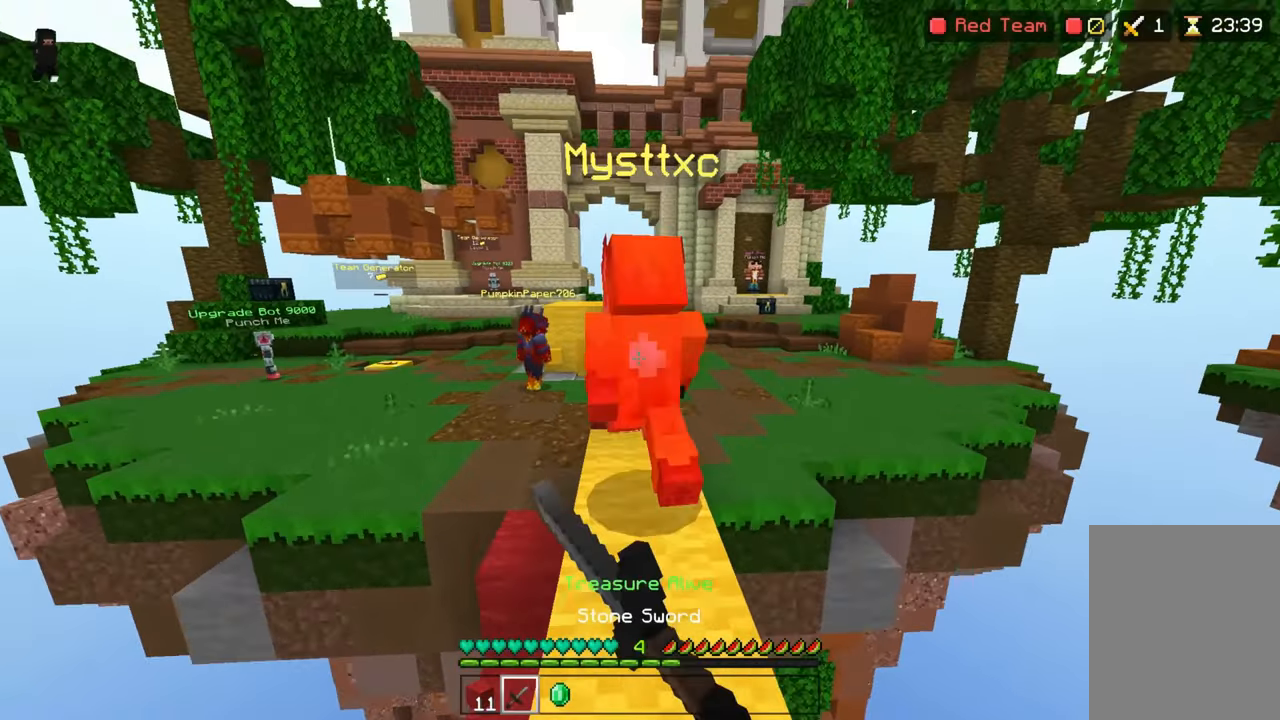
{"keys": ["up"], "events": [[67, "right", "down"], [250, "left", "down"], [250, "right", "up"], [450, "left", "up"]]}
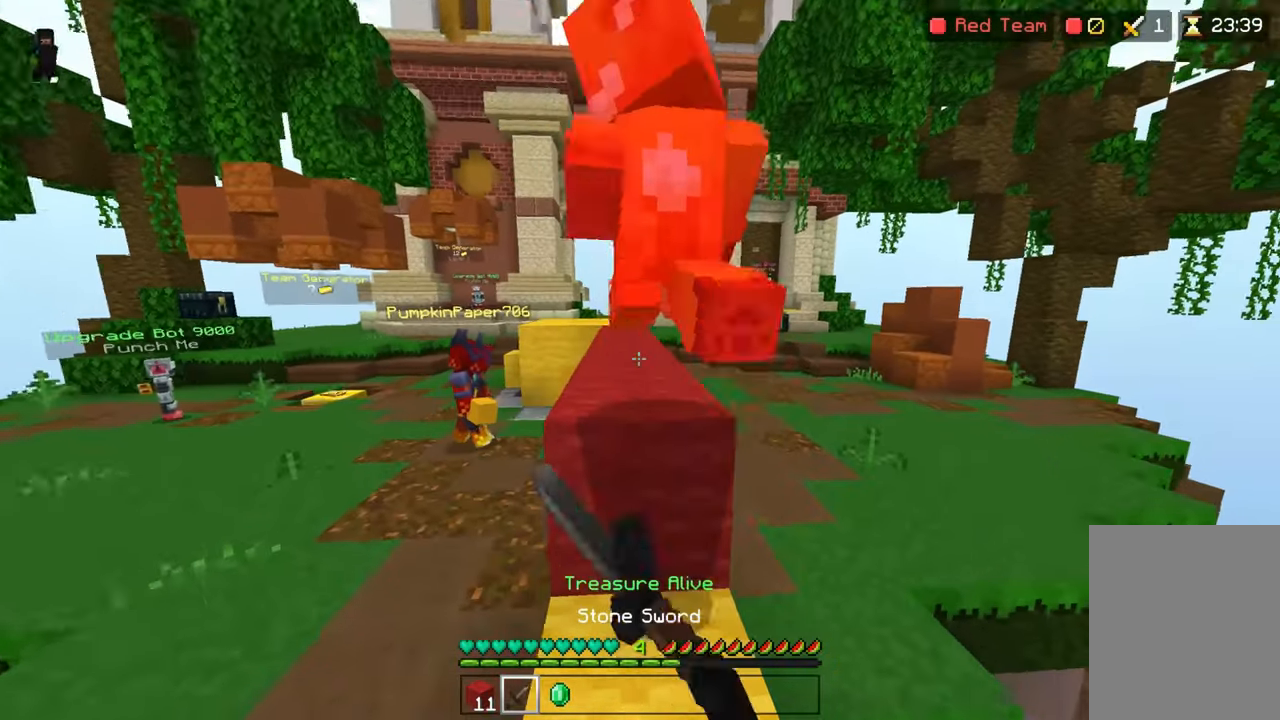
{"keys": ["right", "up"], "events": [[50, "right", "down"], [150, "space", "down"], [350, "space", "up"]]}
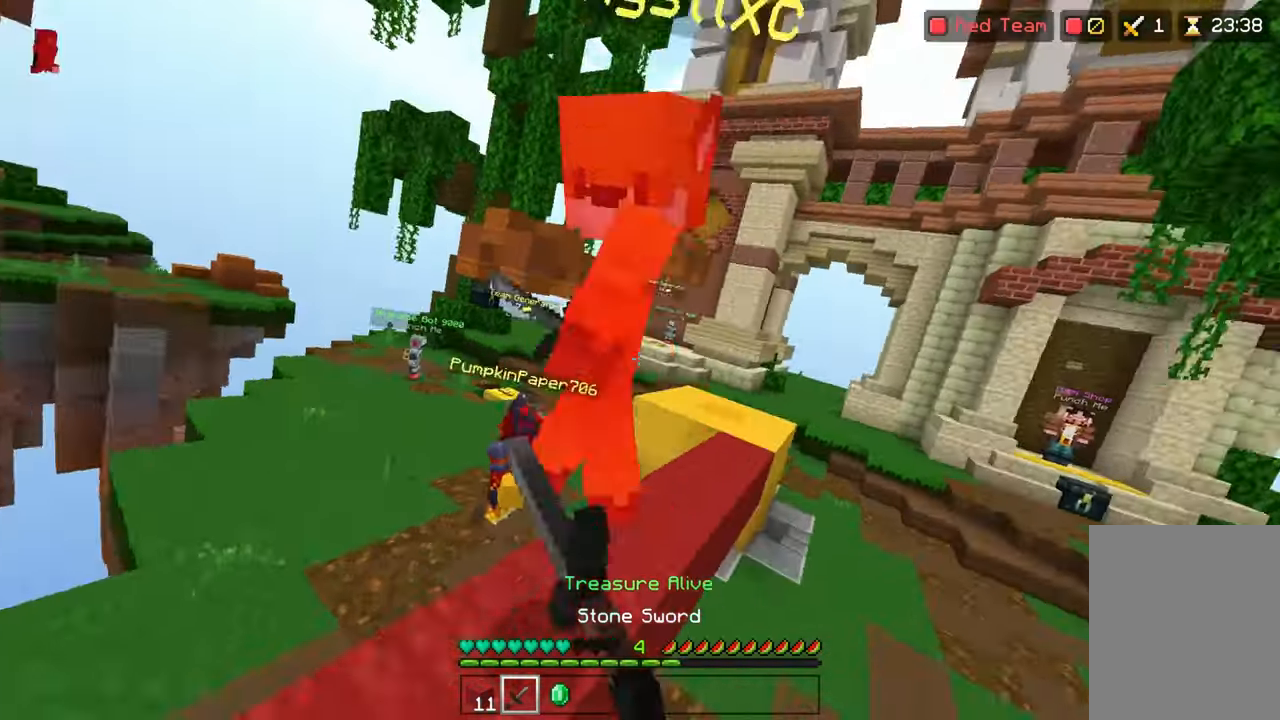
{"keys": ["space", "up"], "events": [[400, "right", "up"], [484, "space", "down"]]}
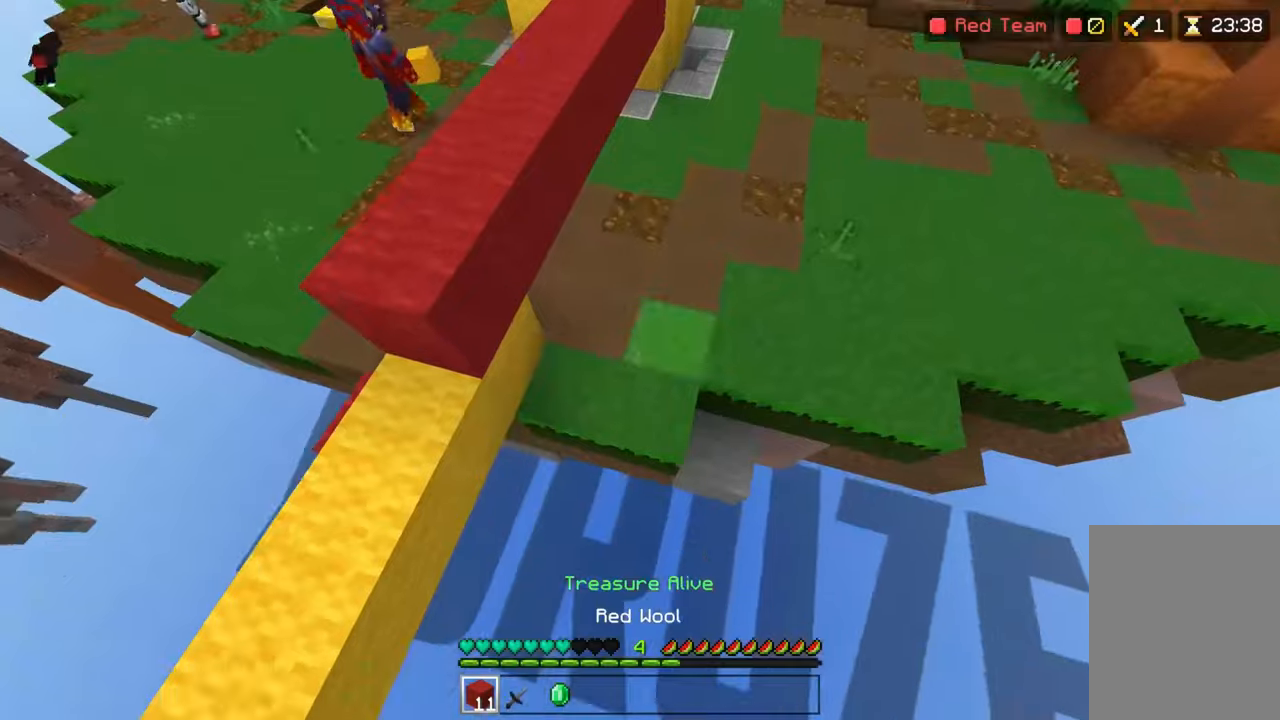
{"keys": ["space", "up"]}
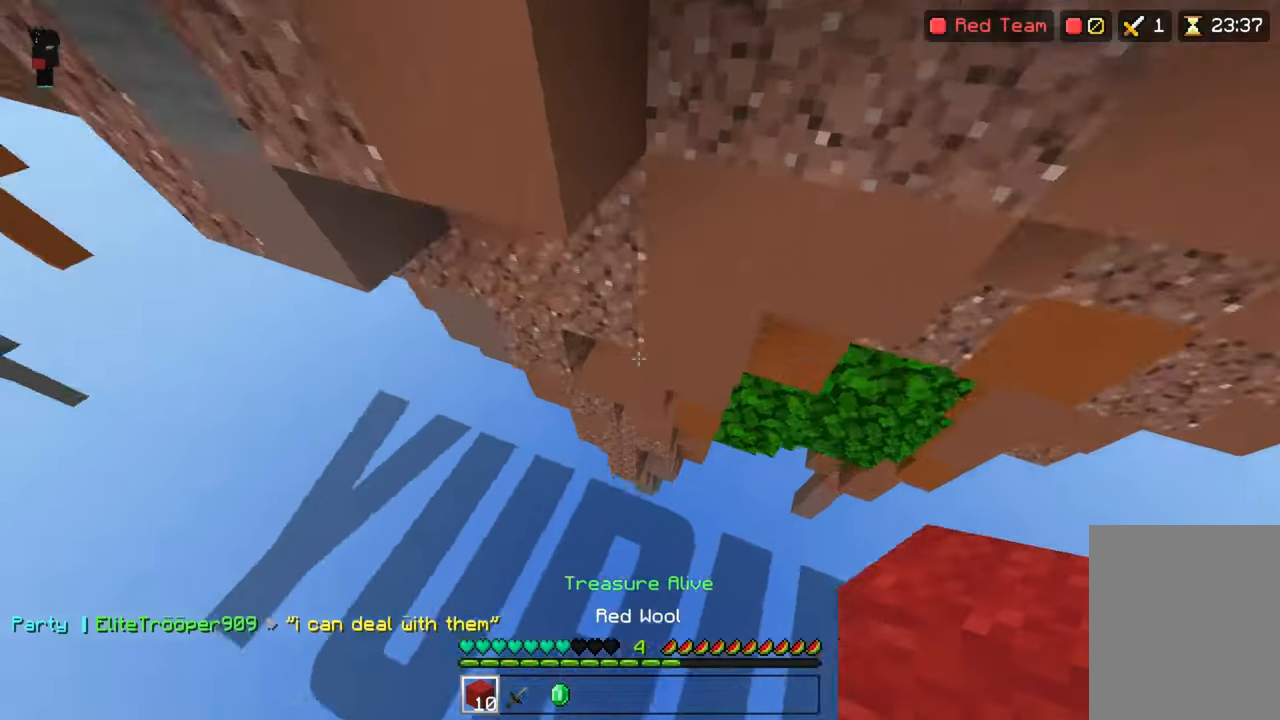
{"keys": ["up"], "events": [[100, "space", "up"]]}